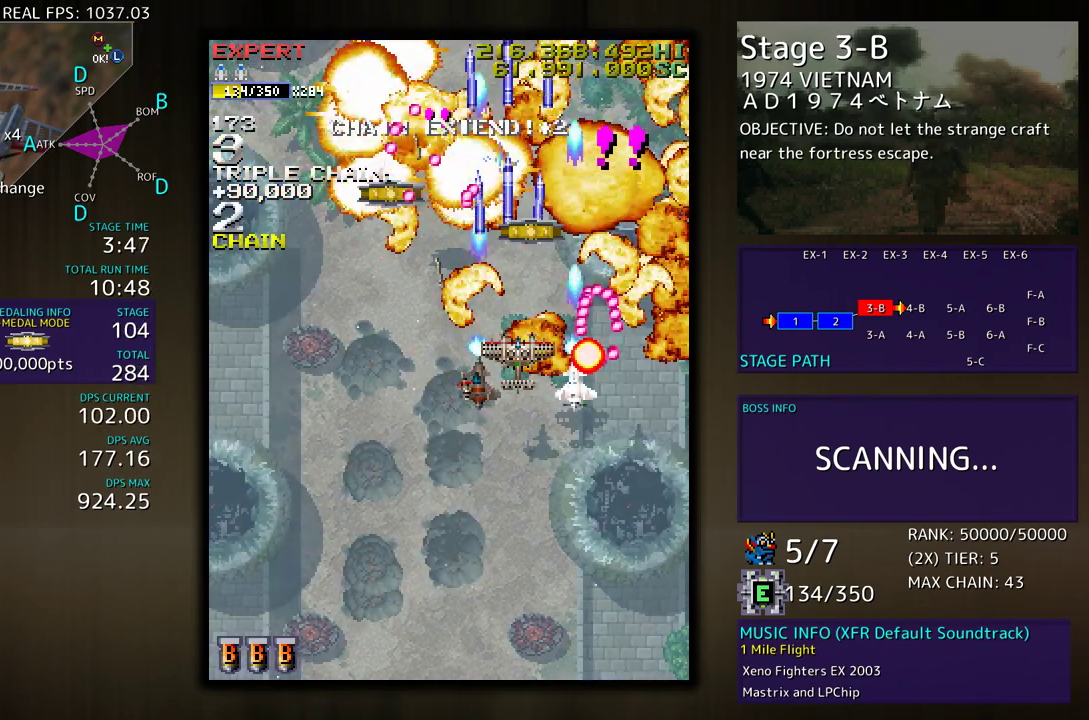
Gameplay with a controller; each line is a JSON object with the inputs held at the frame after it. "events" lists button and stick changes between this image and that frame as [ms after this image, input, new state], when the widget could be followed in between. Not read: L3 R3 other_buttons.
{"buttons": ["DPAD_DOWN", "DPAD_LEFT"], "events": [[50, "DPAD_LEFT", "down"], [133, "DPAD_DOWN", "down"], [150, "DPAD_LEFT", "up"], [200, "DPAD_RIGHT", "down"], [267, "DPAD_DOWN", "up"], [350, "DPAD_DOWN", "down"], [367, "DPAD_RIGHT", "up"], [383, "DPAD_LEFT", "down"]]}
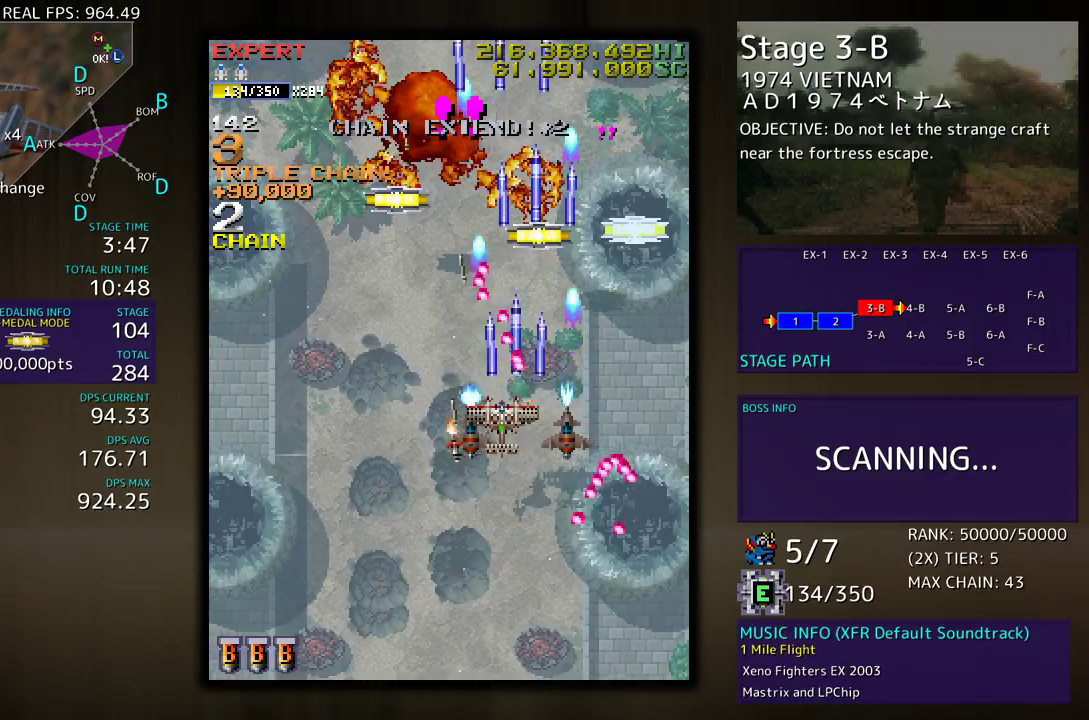
{"buttons": ["DPAD_UP", "DPAD_RIGHT"], "events": [[67, "DPAD_DOWN", "up"], [150, "DPAD_UP", "down"], [267, "DPAD_UP", "up"], [283, "DPAD_LEFT", "up"], [467, "DPAD_RIGHT", "down"], [483, "DPAD_UP", "down"]]}
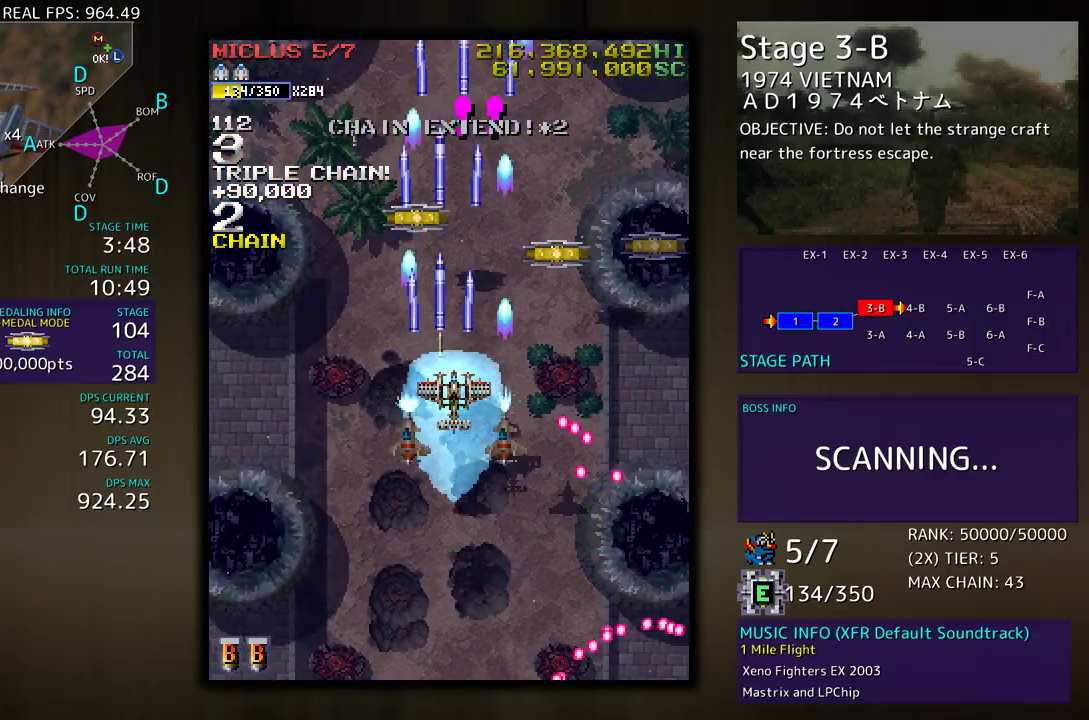
{"buttons": [], "events": [[167, "DPAD_UP", "up"], [233, "DPAD_DOWN", "down"], [317, "DPAD_RIGHT", "up"], [333, "DPAD_DOWN", "up"]]}
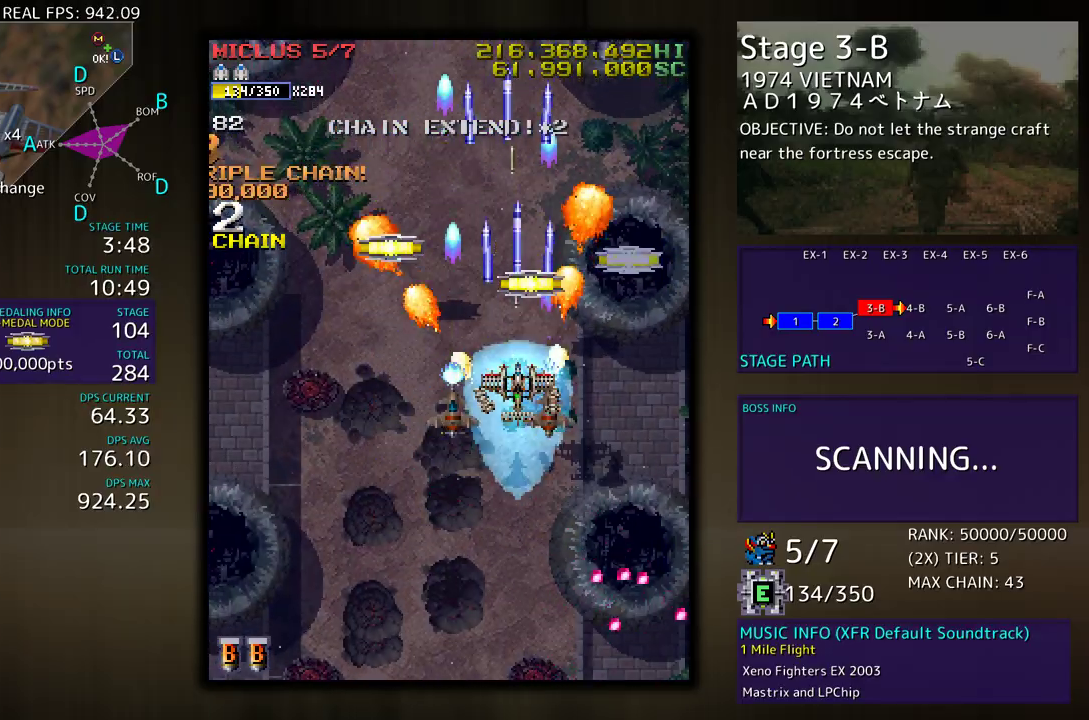
{"buttons": [], "events": []}
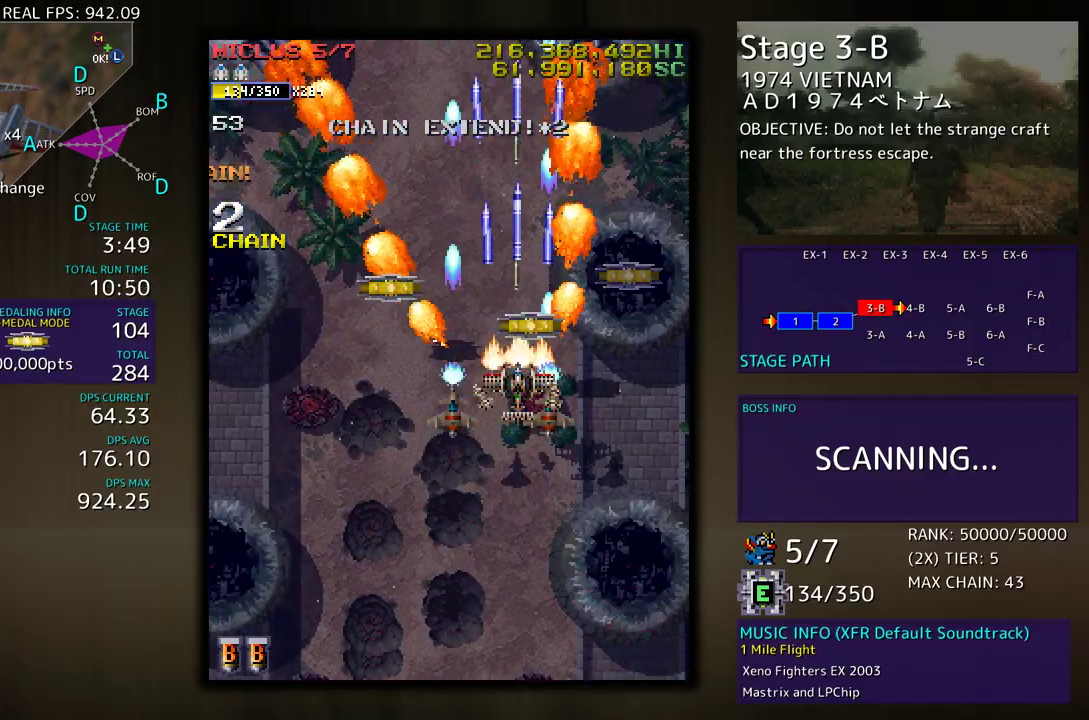
{"buttons": [], "events": []}
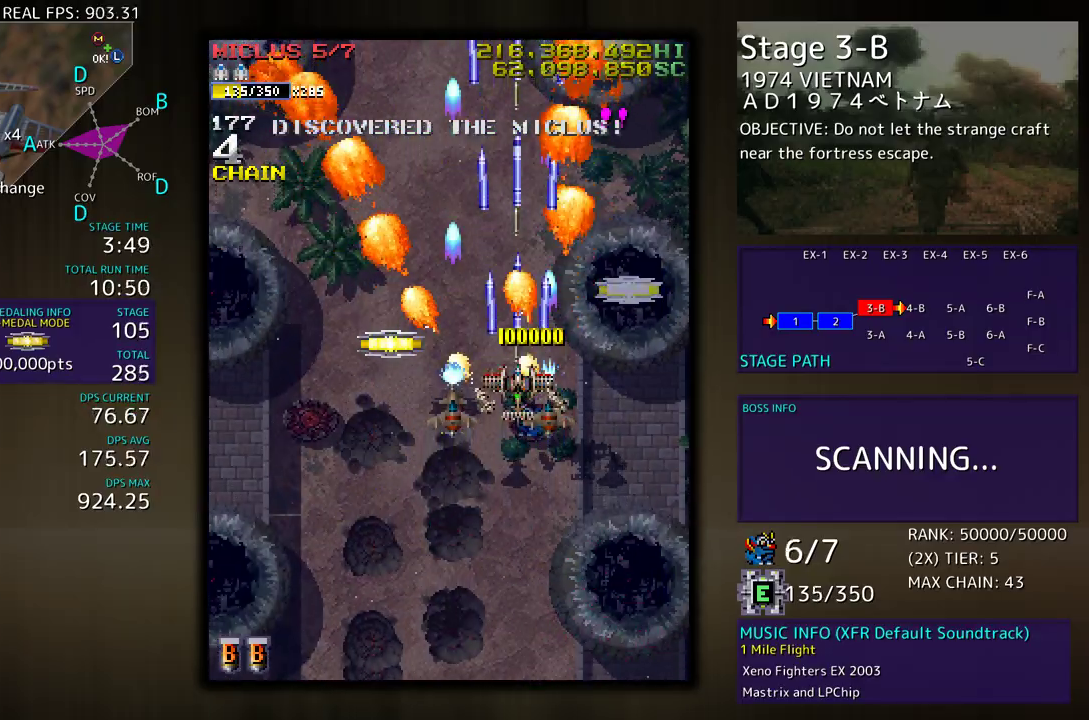
{"buttons": [], "events": [[150, "DPAD_DOWN", "down"], [150, "DPAD_LEFT", "down"], [300, "DPAD_LEFT", "up"], [300, "DPAD_RIGHT", "down"], [317, "DPAD_DOWN", "up"], [383, "DPAD_RIGHT", "up"]]}
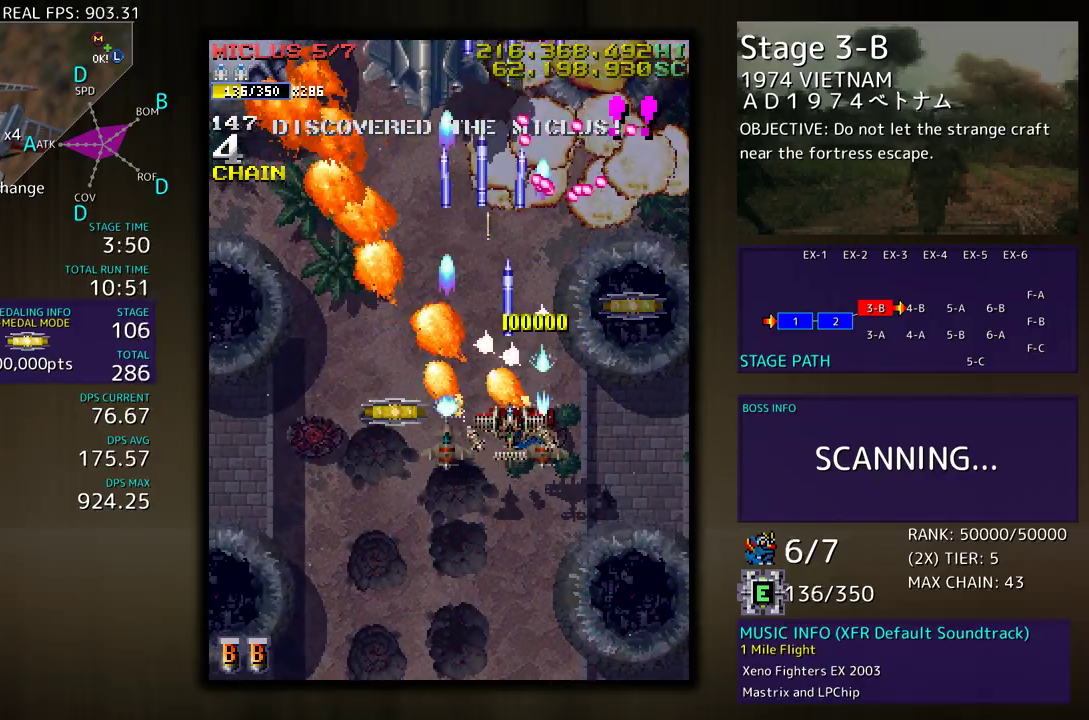
{"buttons": ["DPAD_DOWN", "DPAD_LEFT"], "events": [[150, "DPAD_DOWN", "down"], [233, "DPAD_DOWN", "up"], [333, "DPAD_DOWN", "down"], [417, "DPAD_LEFT", "down"]]}
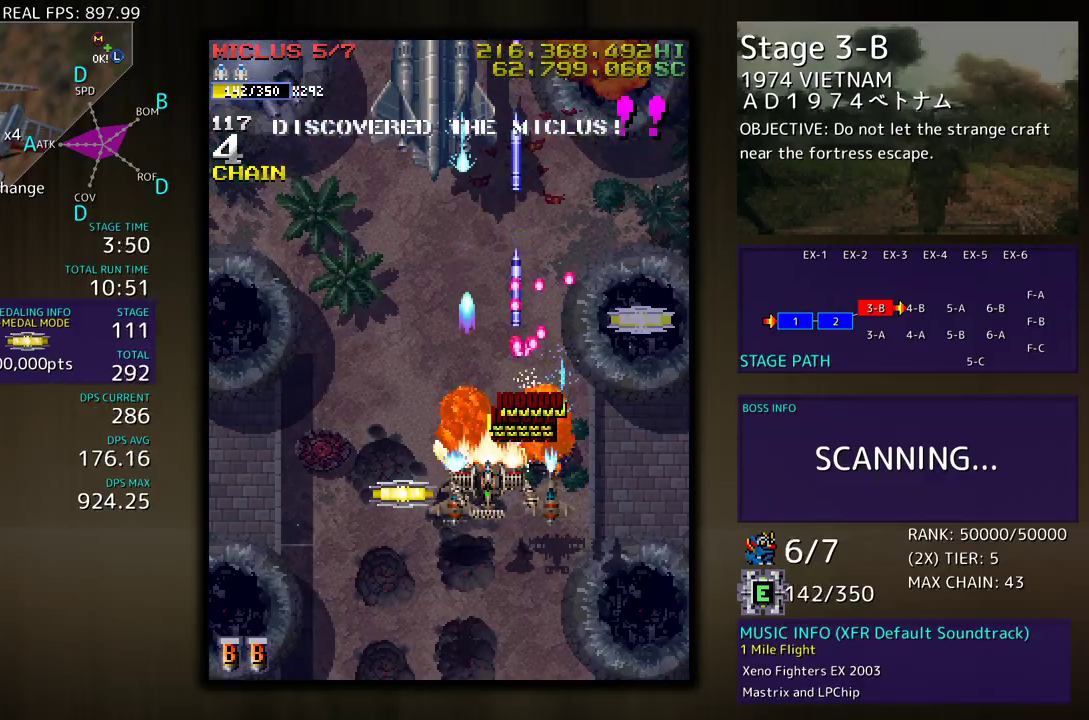
{"buttons": [], "events": [[300, "DPAD_DOWN", "up"], [367, "DPAD_LEFT", "up"]]}
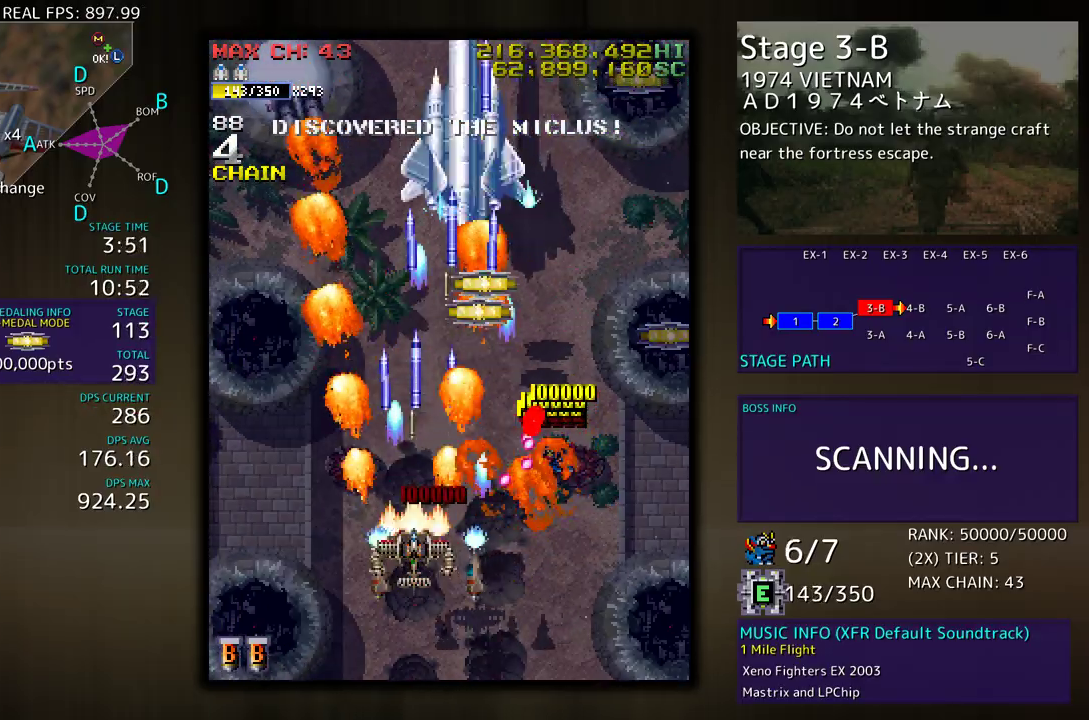
{"buttons": ["DPAD_DOWN"], "events": [[83, "DPAD_LEFT", "down"], [133, "DPAD_UP", "down"], [200, "DPAD_UP", "up"], [217, "DPAD_LEFT", "up"], [367, "DPAD_LEFT", "down"], [450, "DPAD_DOWN", "down"], [450, "DPAD_LEFT", "up"]]}
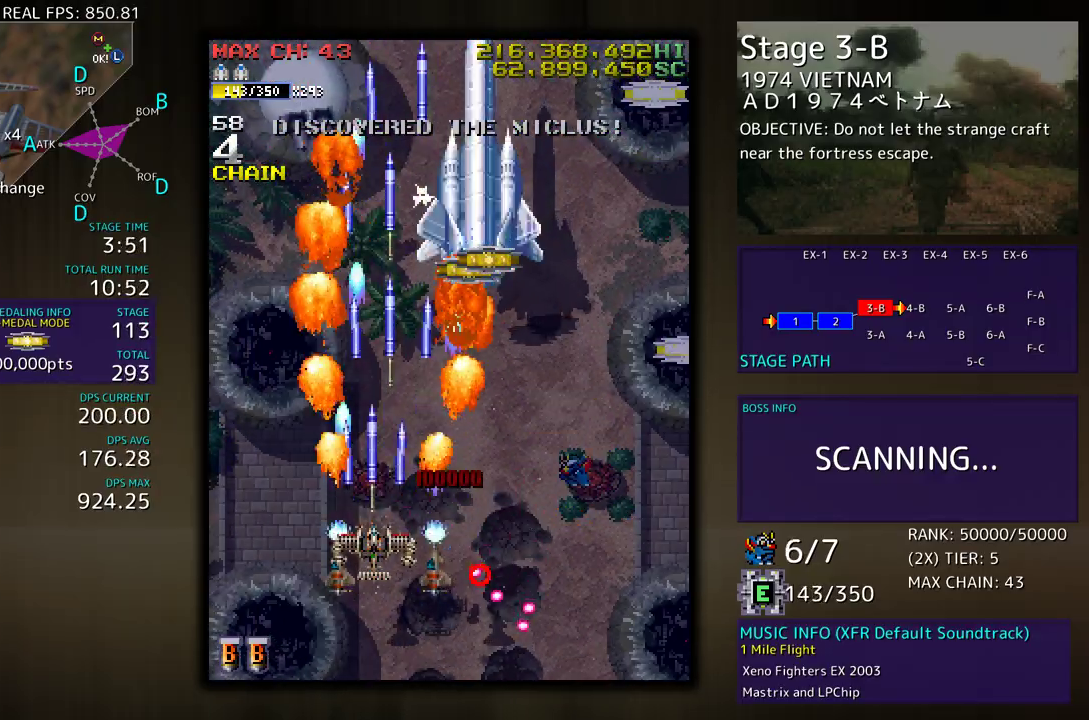
{"buttons": ["DPAD_RIGHT"]}
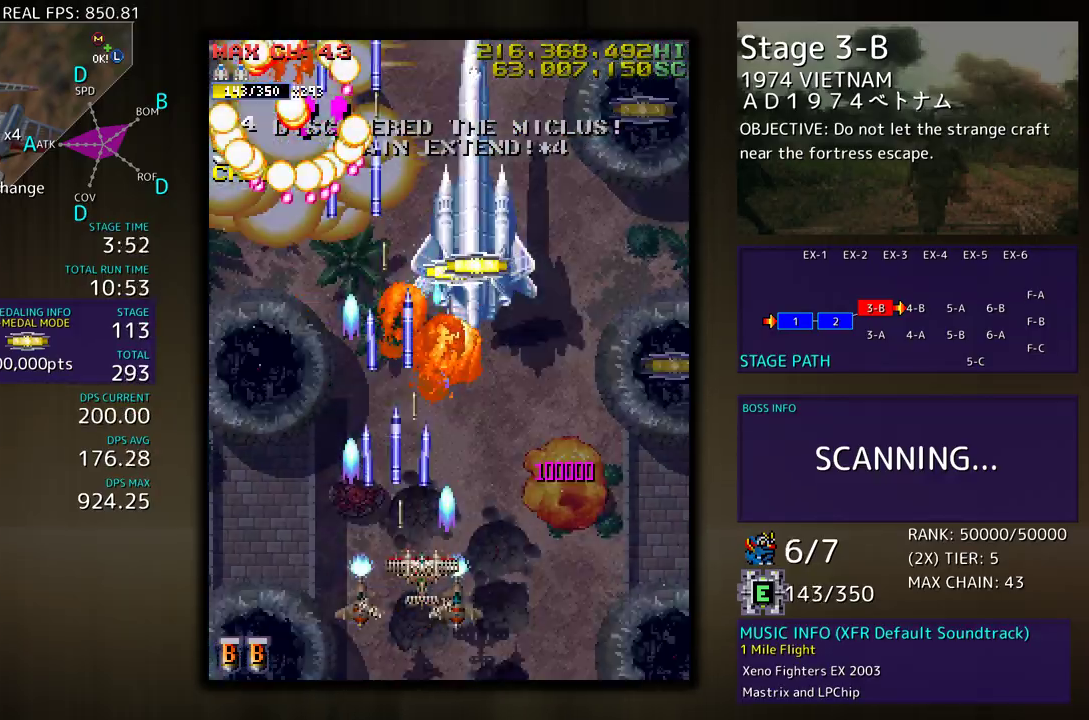
{"buttons": [], "events": [[167, "DPAD_RIGHT", "up"], [233, "DPAD_RIGHT", "down"], [350, "DPAD_RIGHT", "up"], [417, "DPAD_RIGHT", "down"], [433, "DPAD_DOWN", "down"], [500, "DPAD_DOWN", "up"], [500, "DPAD_RIGHT", "up"]]}
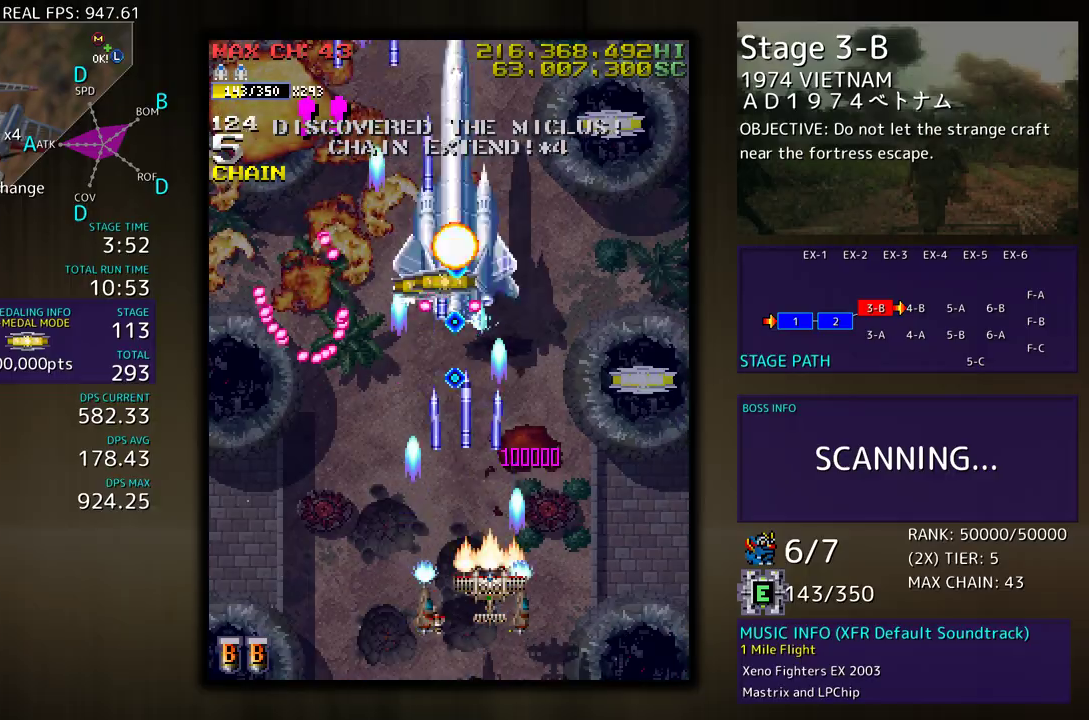
{"buttons": ["DPAD_RIGHT"], "events": [[100, "DPAD_RIGHT", "down"], [183, "DPAD_RIGHT", "up"], [217, "DPAD_RIGHT", "down"]]}
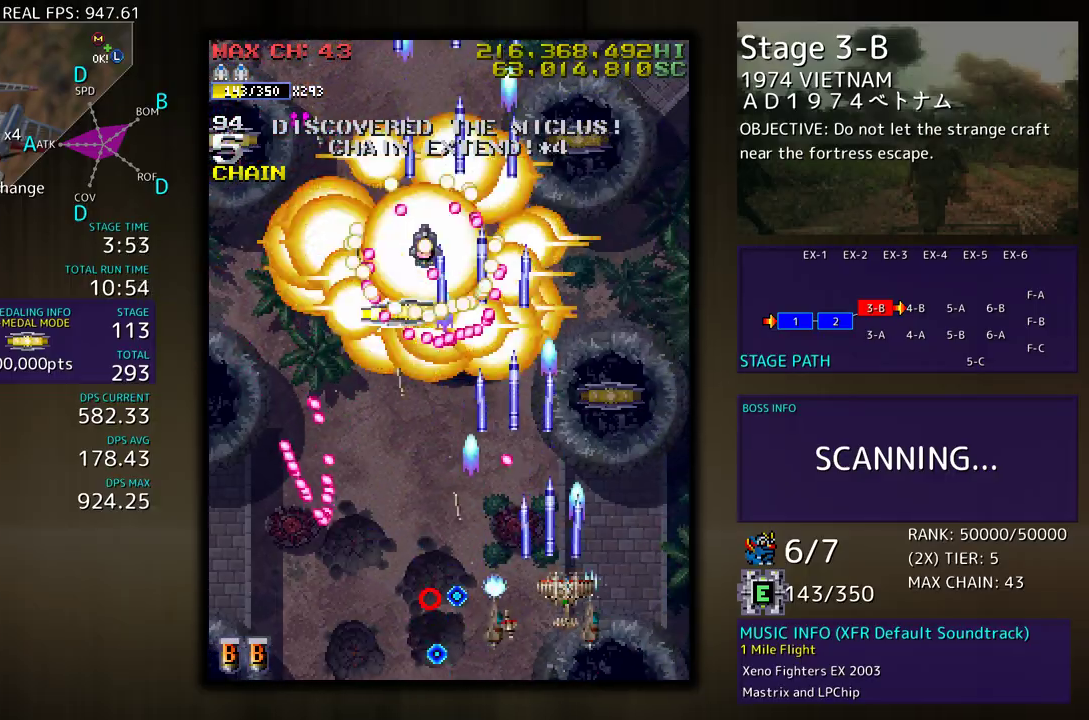
{"buttons": ["DPAD_UP"], "events": [[17, "DPAD_UP", "down"], [417, "DPAD_RIGHT", "up"]]}
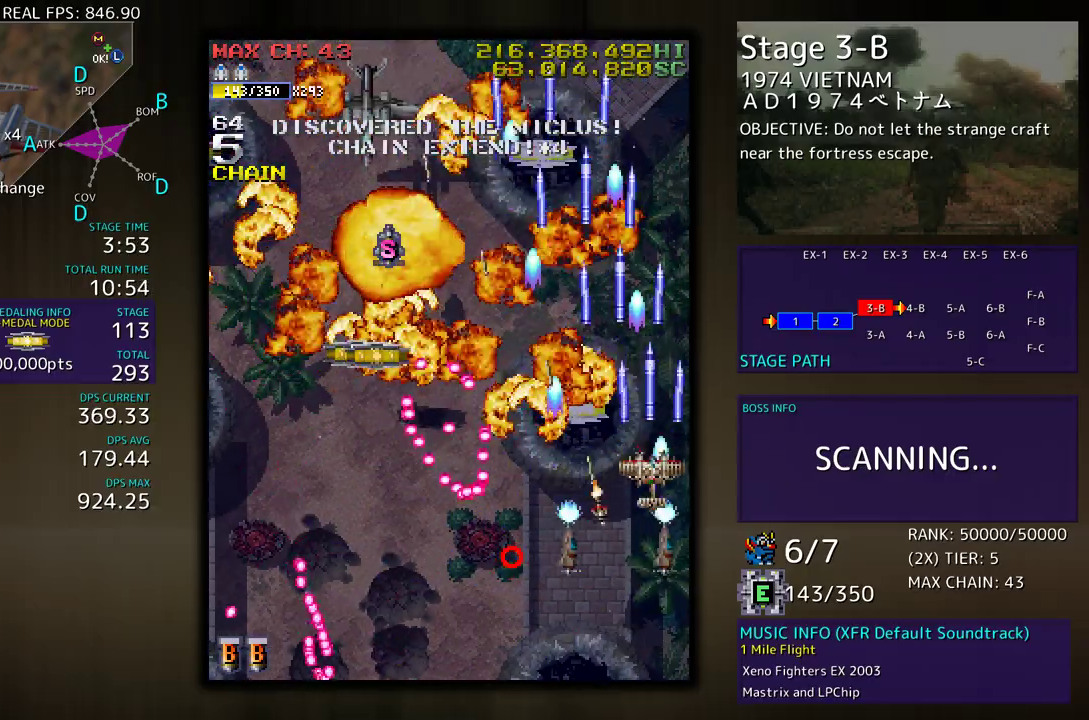
{"buttons": ["DPAD_DOWN", "DPAD_LEFT"], "events": [[33, "DPAD_LEFT", "down"], [250, "DPAD_UP", "up"], [283, "DPAD_DOWN", "down"]]}
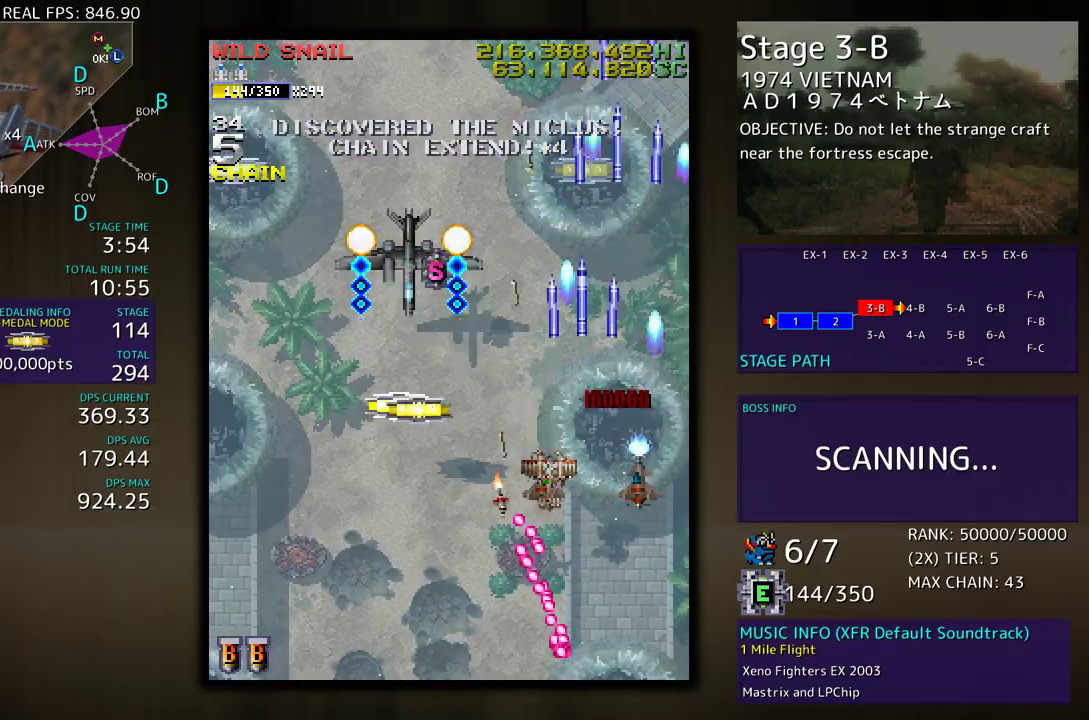
{"buttons": [], "events": [[50, "DPAD_DOWN", "up"], [83, "DPAD_LEFT", "up"], [133, "DPAD_DOWN", "down"], [250, "DPAD_DOWN", "up"], [333, "DPAD_DOWN", "down"], [433, "DPAD_DOWN", "up"]]}
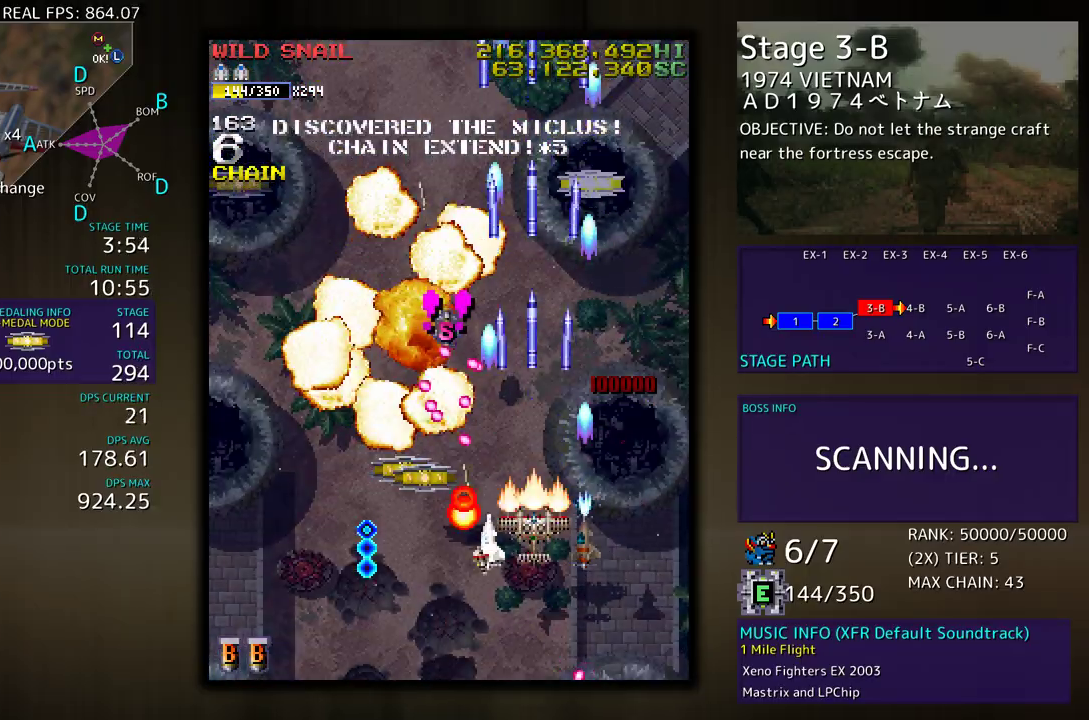
{"buttons": ["DPAD_UP", "DPAD_LEFT"], "events": [[167, "DPAD_DOWN", "down"], [167, "DPAD_LEFT", "down"], [450, "DPAD_DOWN", "up"], [467, "DPAD_UP", "down"]]}
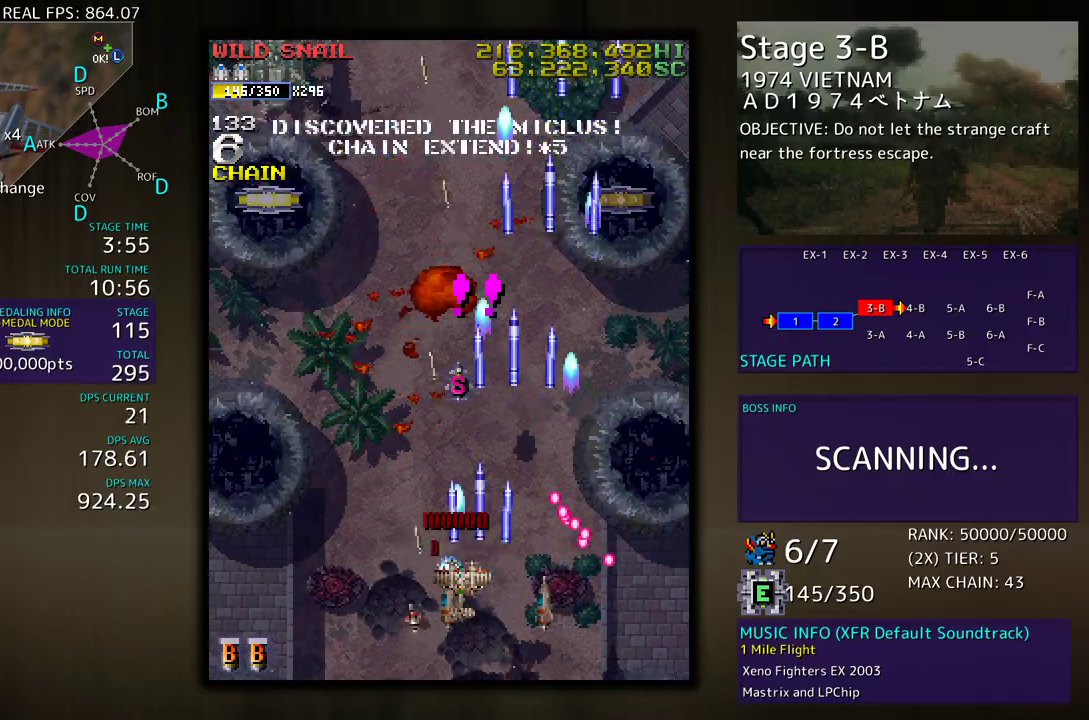
{"buttons": ["DPAD_UP", "DPAD_LEFT"], "events": []}
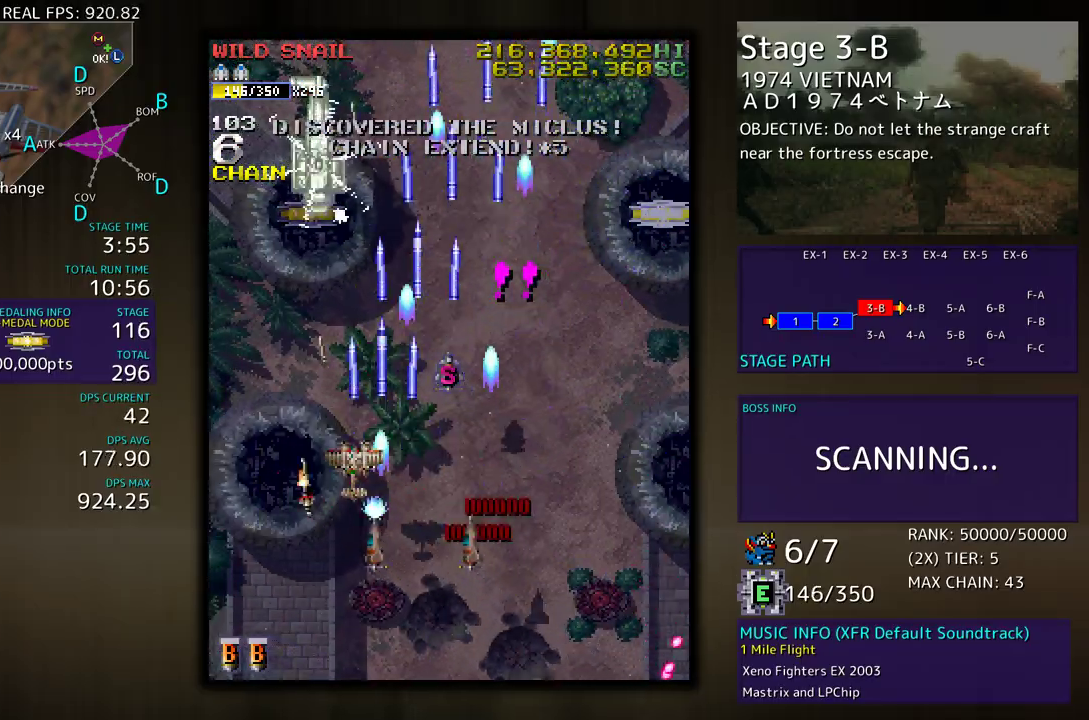
{"buttons": ["DPAD_UP", "DPAD_RIGHT"], "events": [[33, "DPAD_UP", "up"], [83, "DPAD_DOWN", "down"], [133, "DPAD_DOWN", "up"], [150, "DPAD_UP", "down"], [167, "DPAD_LEFT", "up"], [267, "DPAD_UP", "up"], [433, "DPAD_UP", "down"], [483, "DPAD_RIGHT", "down"]]}
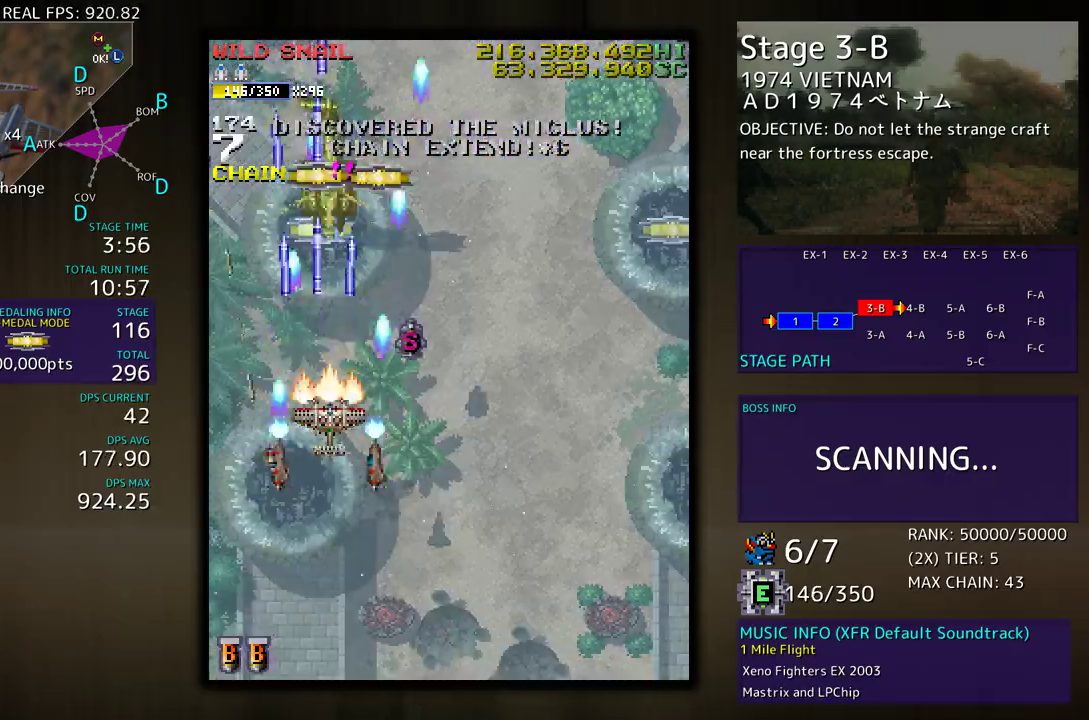
{"buttons": ["DPAD_UP", "DPAD_RIGHT"], "events": []}
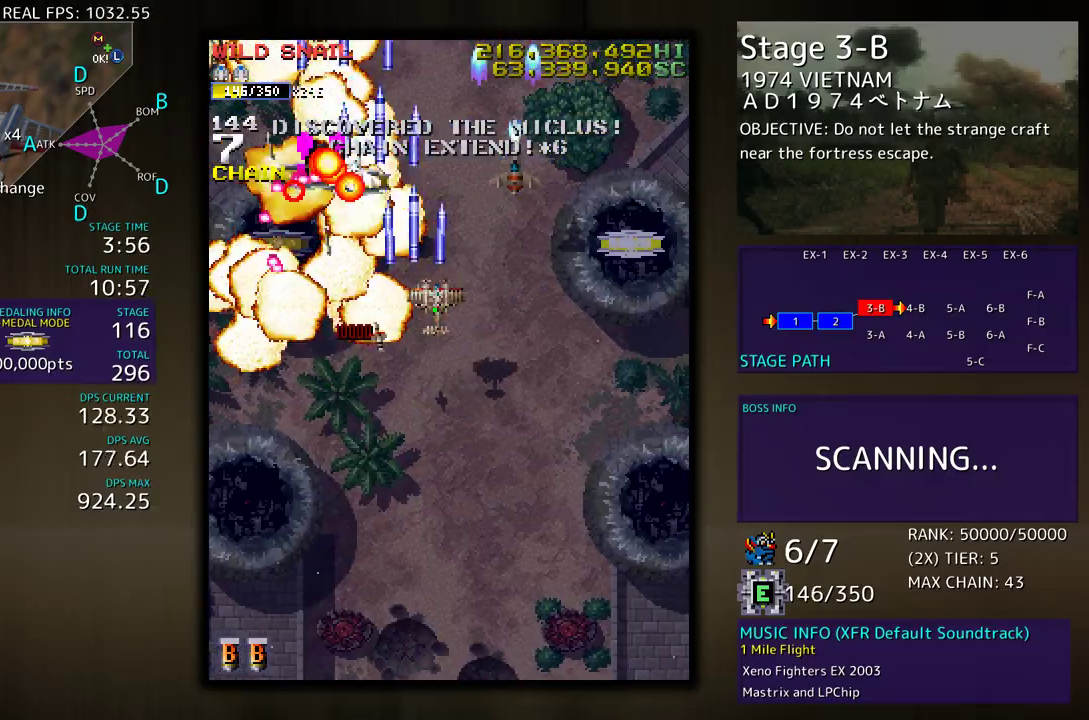
{"buttons": ["DPAD_UP", "DPAD_RIGHT"], "events": []}
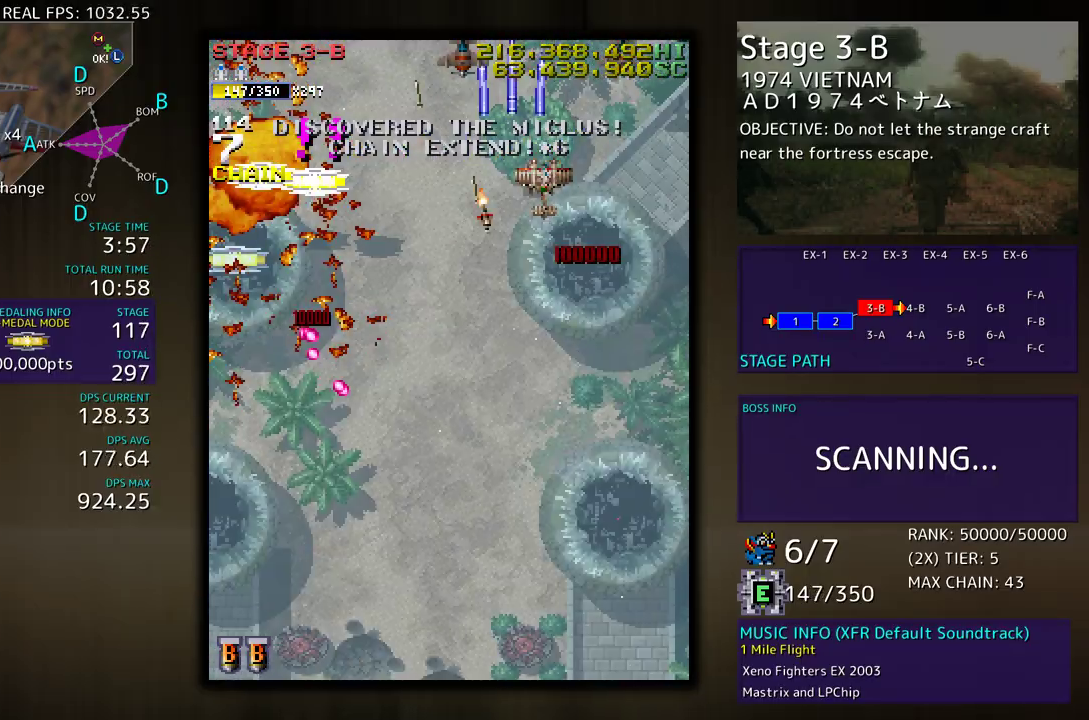
{"buttons": [], "events": [[33, "DPAD_RIGHT", "up"], [83, "DPAD_UP", "up"]]}
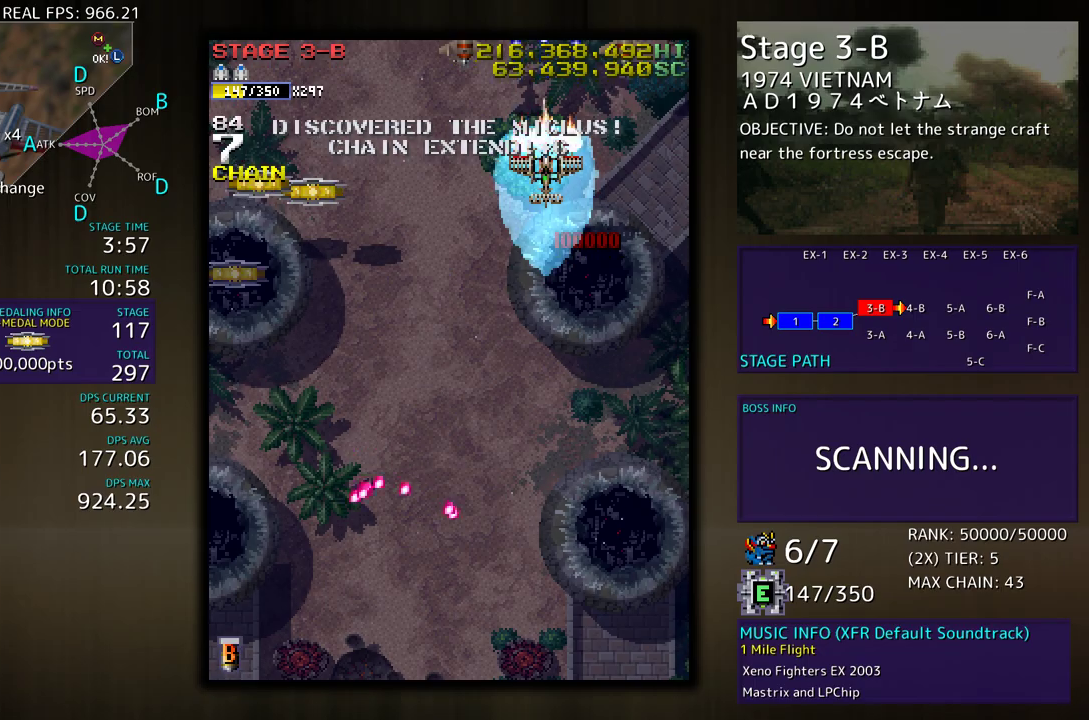
{"buttons": [], "events": [[183, "DPAD_LEFT", "down"], [217, "DPAD_LEFT", "up"]]}
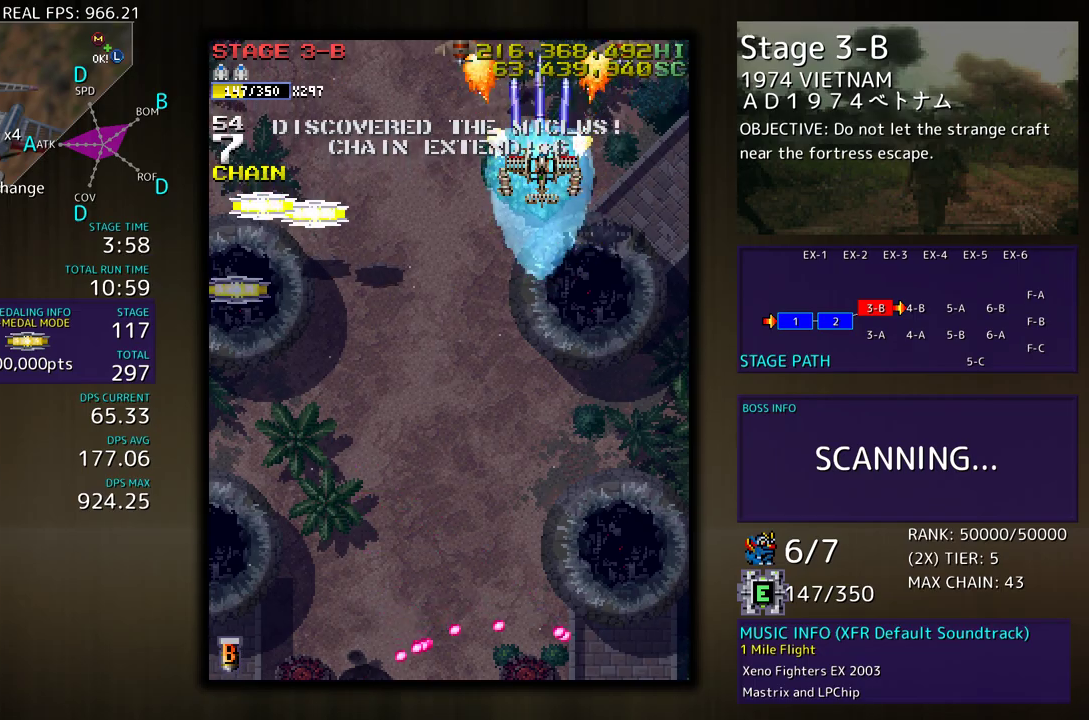
{"buttons": ["DPAD_DOWN"], "events": [[267, "DPAD_DOWN", "down"], [350, "DPAD_DOWN", "up"], [400, "DPAD_DOWN", "down"]]}
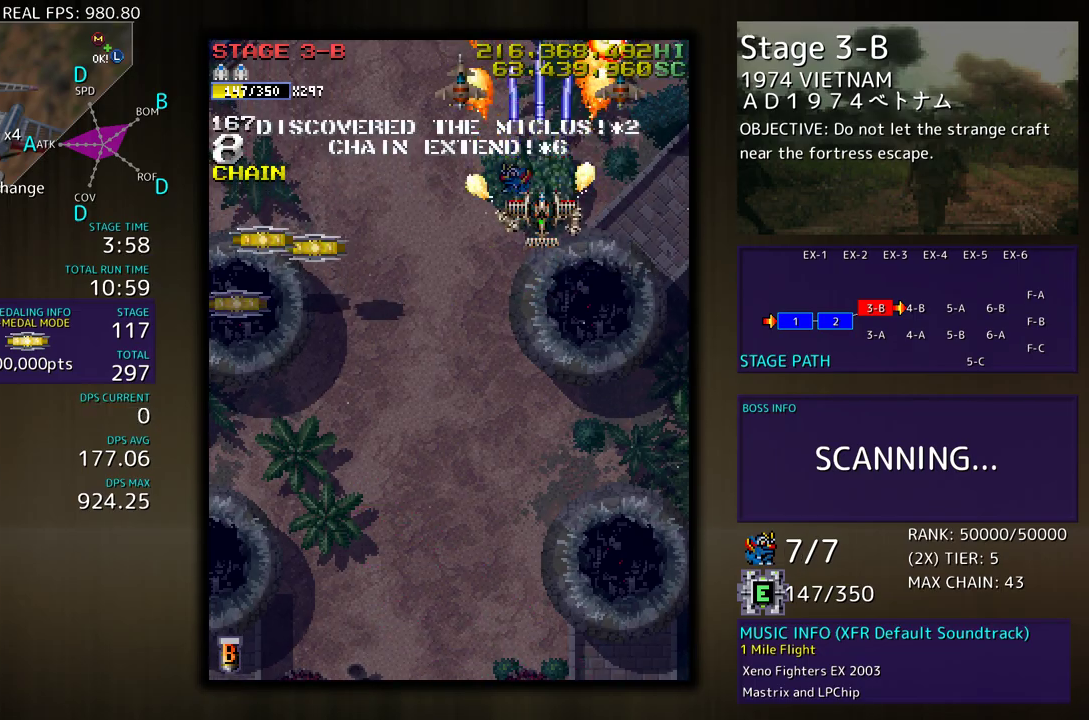
{"buttons": ["DPAD_UP"], "events": [[200, "DPAD_LEFT", "down"], [217, "DPAD_DOWN", "up"], [250, "DPAD_UP", "down"], [300, "DPAD_LEFT", "up"], [300, "DPAD_UP", "up"], [383, "DPAD_UP", "down"]]}
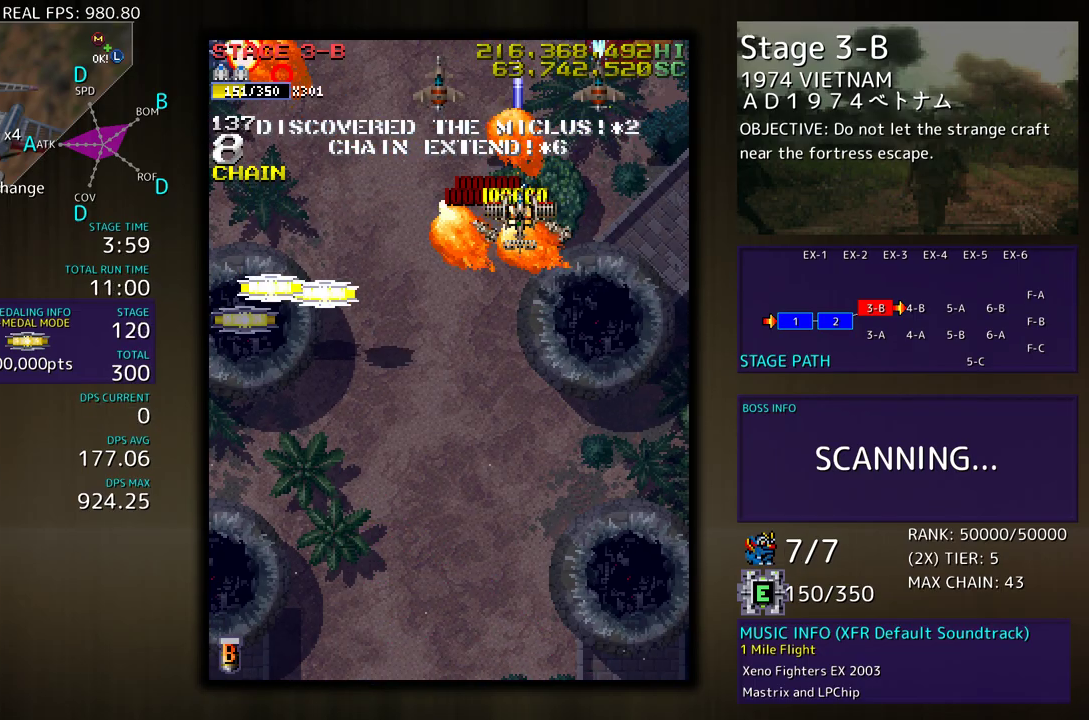
{"buttons": ["DPAD_DOWN", "DPAD_LEFT"], "events": [[133, "DPAD_RIGHT", "down"], [150, "DPAD_UP", "up"], [183, "DPAD_DOWN", "down"], [250, "DPAD_RIGHT", "up"], [333, "DPAD_LEFT", "down"]]}
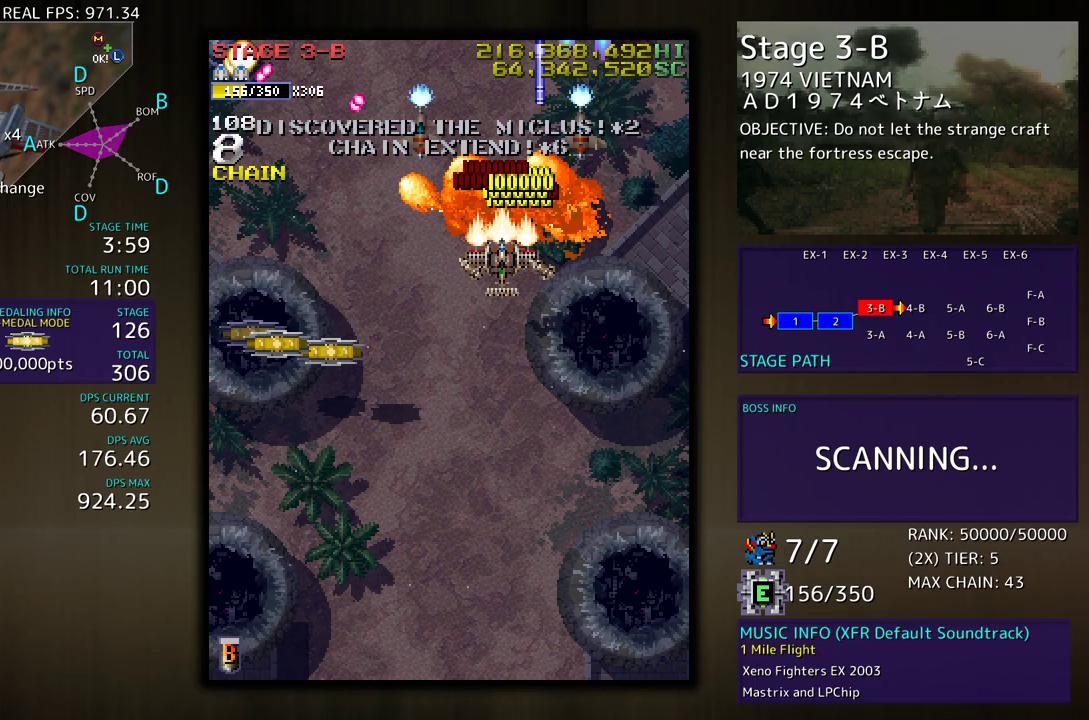
{"buttons": ["DPAD_DOWN", "DPAD_LEFT"], "events": []}